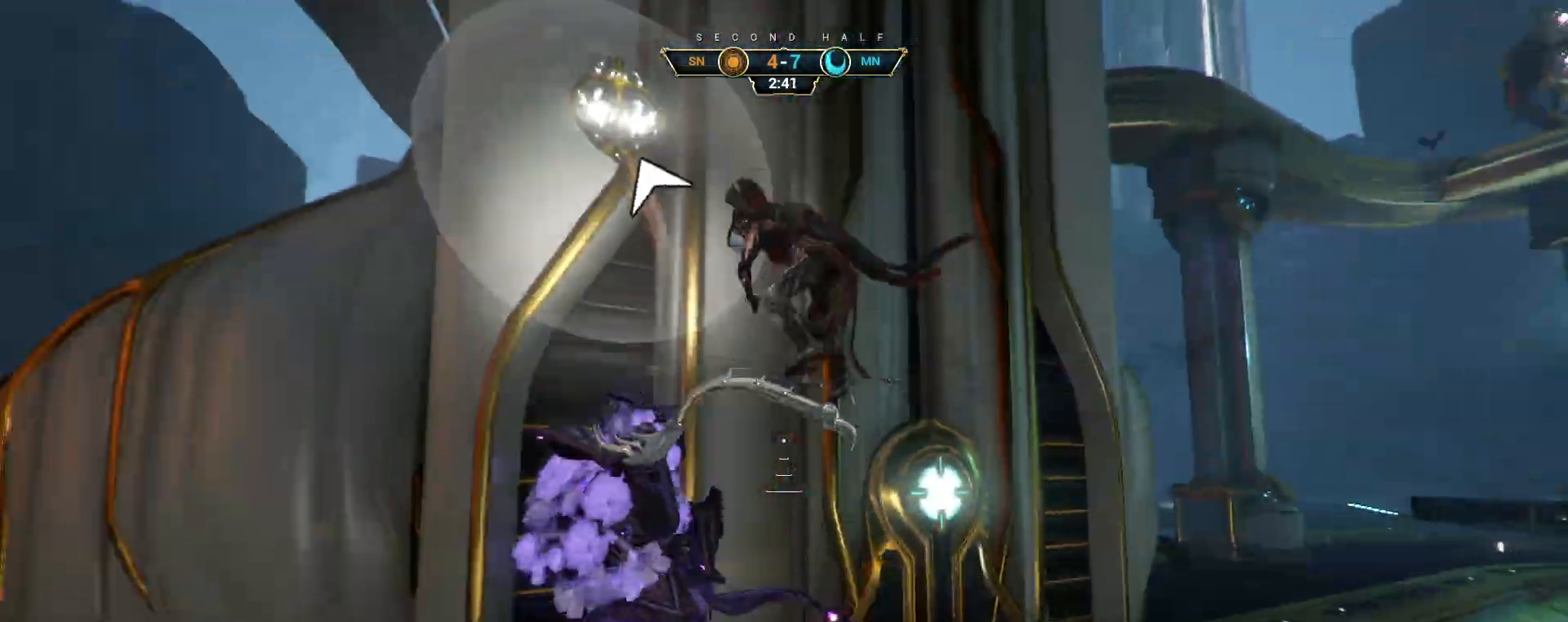
Gameplay with keyboard and mouse; each line is a JSON object with the keys and mouse buttons held at the frame after it. "events" lists presses ("down") and releases ("up") of "a", "ctrl", "d", "e", "q", "s", "shift", "space", "w", "mouse_left", "mouse_wheel", "mouse_right", "mouse_mb4" and "mouse_mb5" between this image and that frame as [ms after this image, input, new state], when the widget could be followed in between. "mouse_left", "mouse_wheel", "mouse_right", "mouse_mb4", "mouse_mb5" = the "left", "wheel", "right", "mb4", "mb5" buttons of the "mouse" list. No other keys are recorded. "wheel" means that the mouse wheel is clicked or scrolled. Not read: mouse_move.
{"keys": ["ctrl", "w"], "mouse": [], "events": [[200, "d", "down"], [250, "a", "up"], [333, "s", "up"], [367, "ctrl", "down"], [417, "d", "up"], [433, "w", "down"]]}
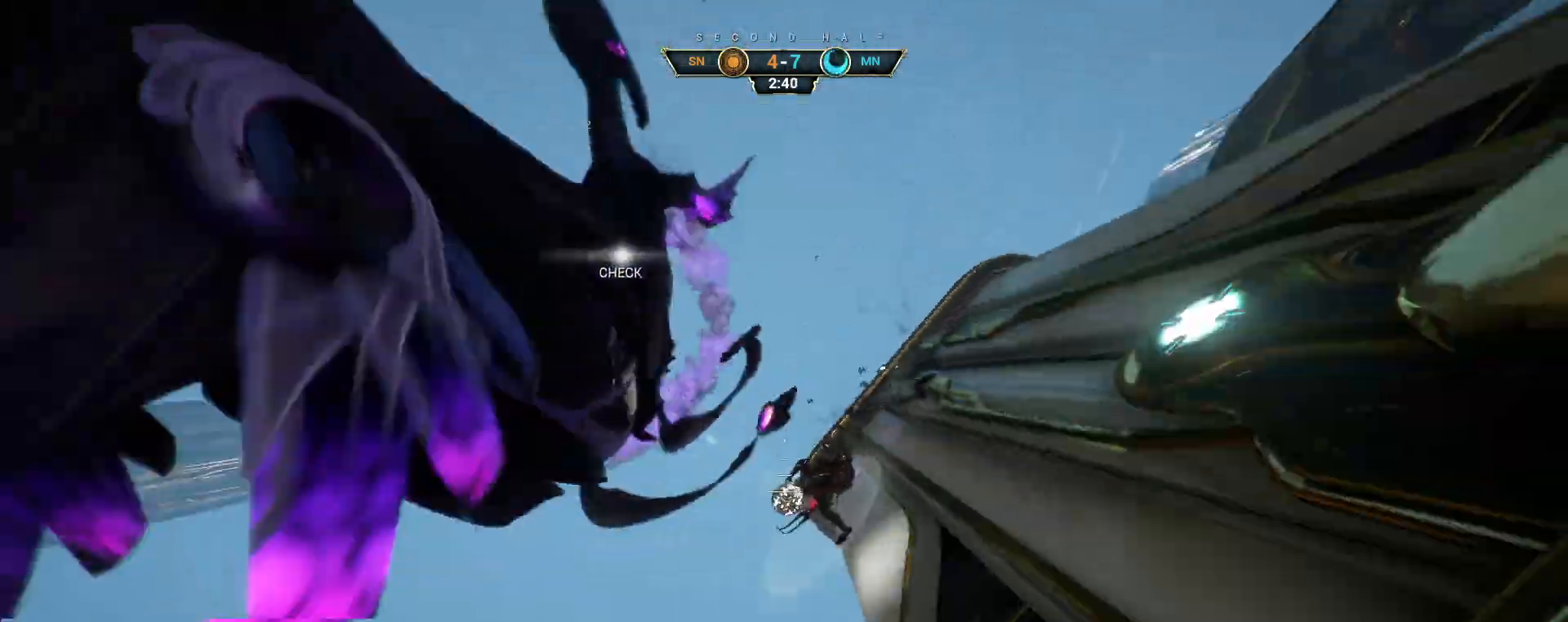
{"keys": ["a", "w"], "mouse": ["right"], "events": [[17, "space", "down"], [67, "space", "up"], [83, "ctrl", "up"], [117, "q", "down"], [133, "space", "down"], [200, "ctrl", "down"], [200, "space", "up"], [217, "q", "up"], [333, "a", "down"], [400, "mouse_right", "down"], [417, "ctrl", "up"]]}
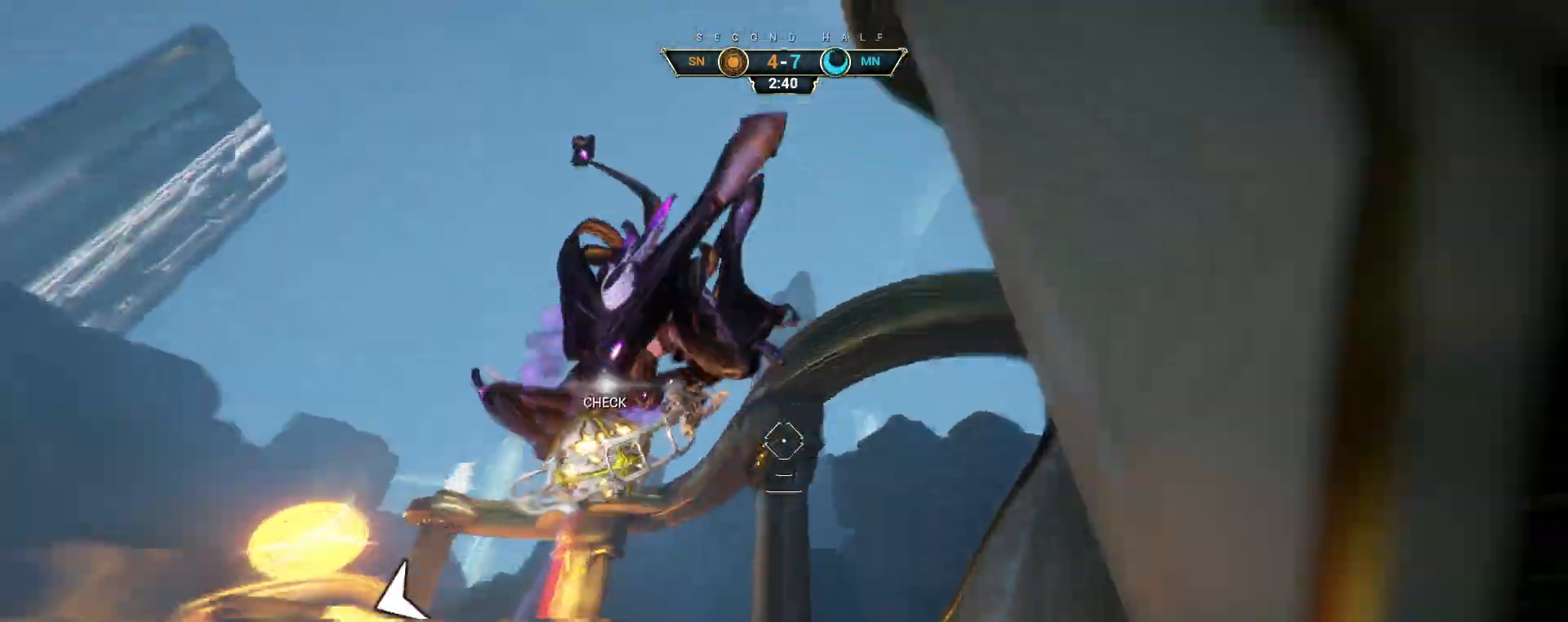
{"keys": ["w"], "mouse": [], "events": [[17, "mouse_right", "up"], [117, "e", "down"], [200, "e", "up"], [383, "a", "up"]]}
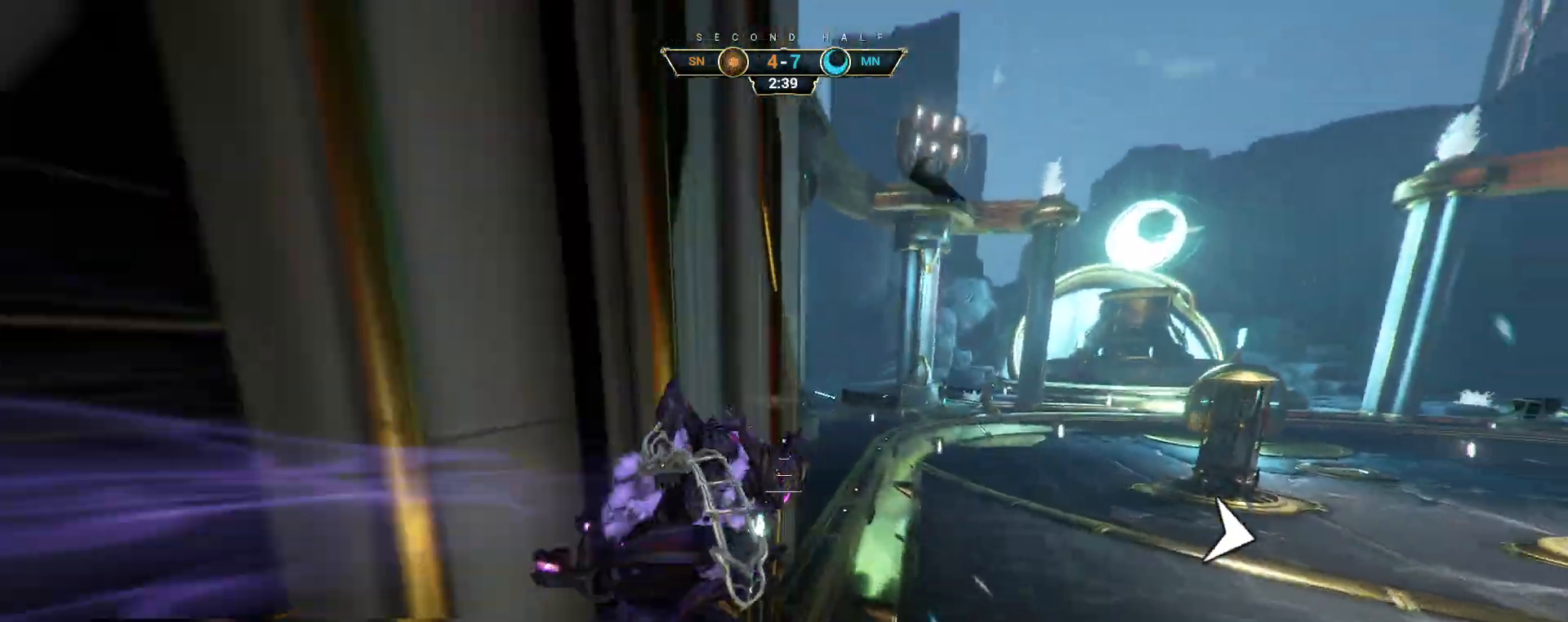
{"keys": ["w"], "mouse": [], "events": [[133, "mouse_right", "down"], [300, "mouse_right", "up"]]}
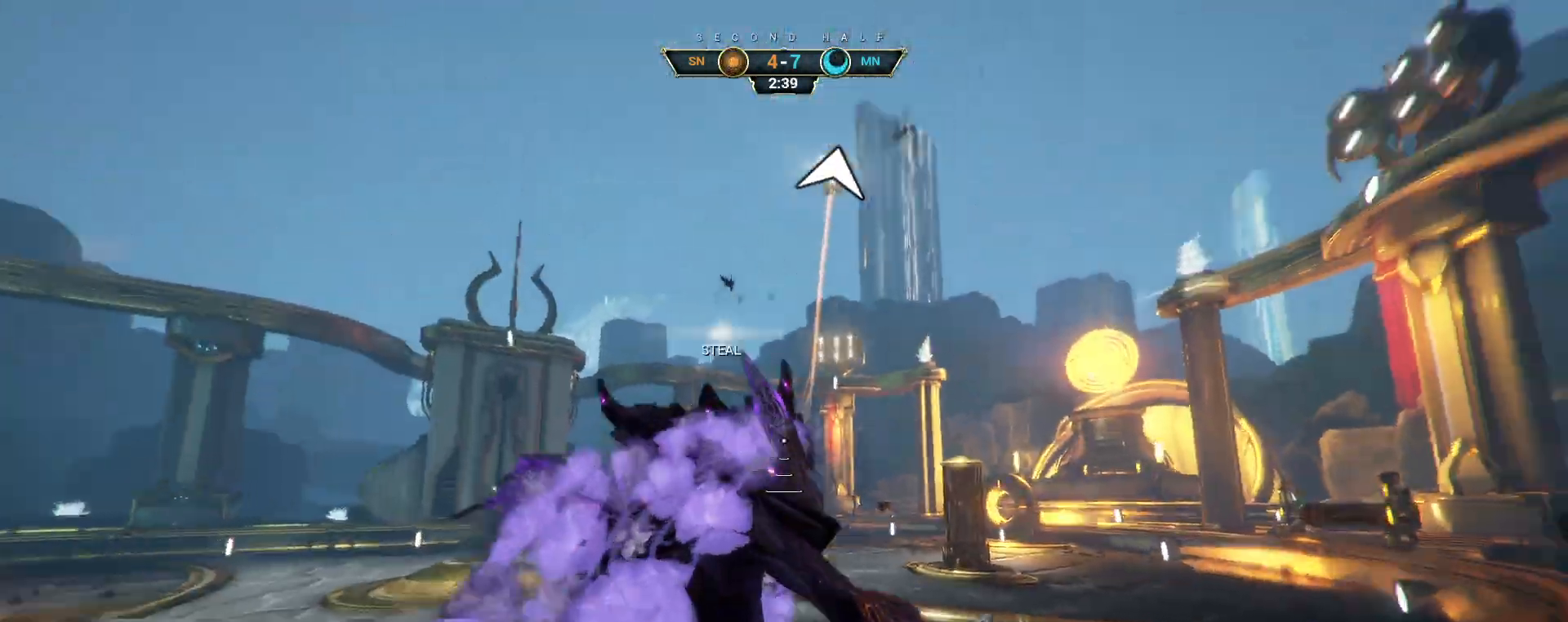
{"keys": ["w"], "mouse": [], "events": [[83, "ctrl", "down"], [117, "space", "down"], [167, "space", "up"], [217, "ctrl", "up"], [250, "space", "down"], [300, "space", "up"]]}
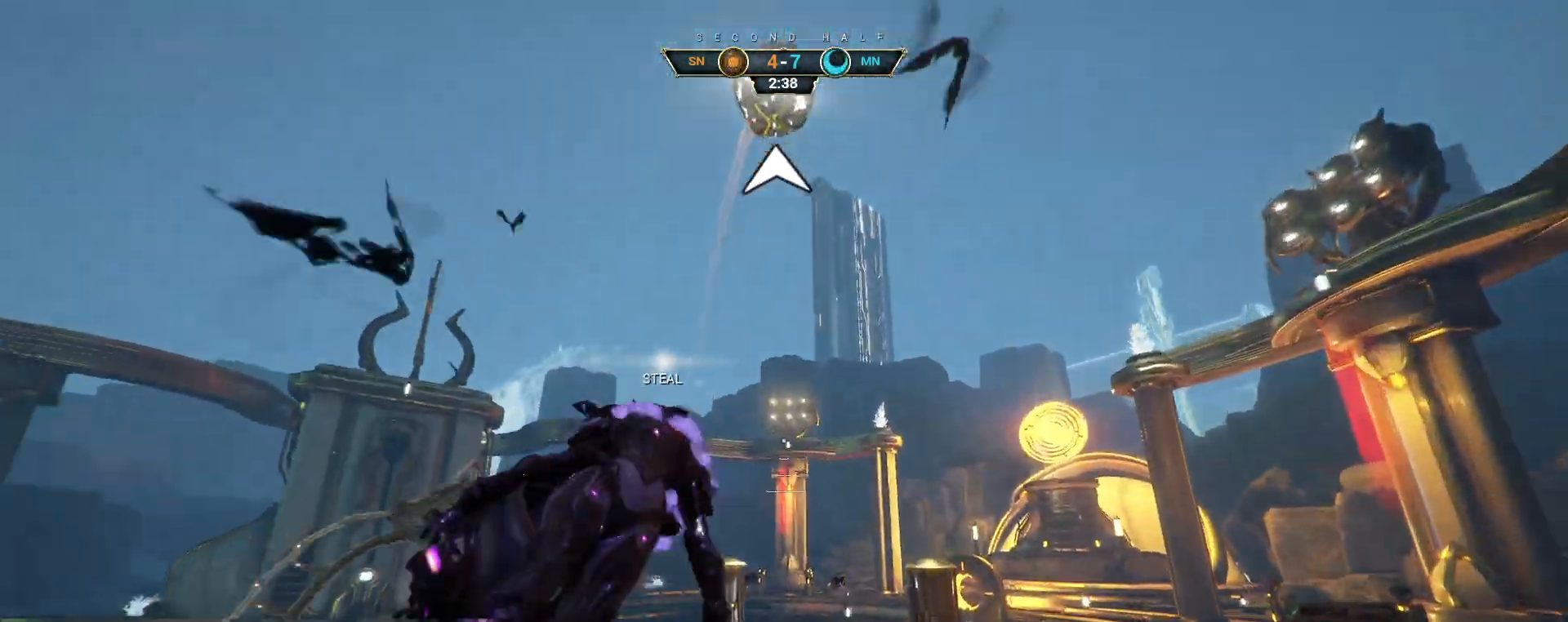
{"keys": ["w"], "mouse": ["right"], "events": [[183, "mouse_right", "down"]]}
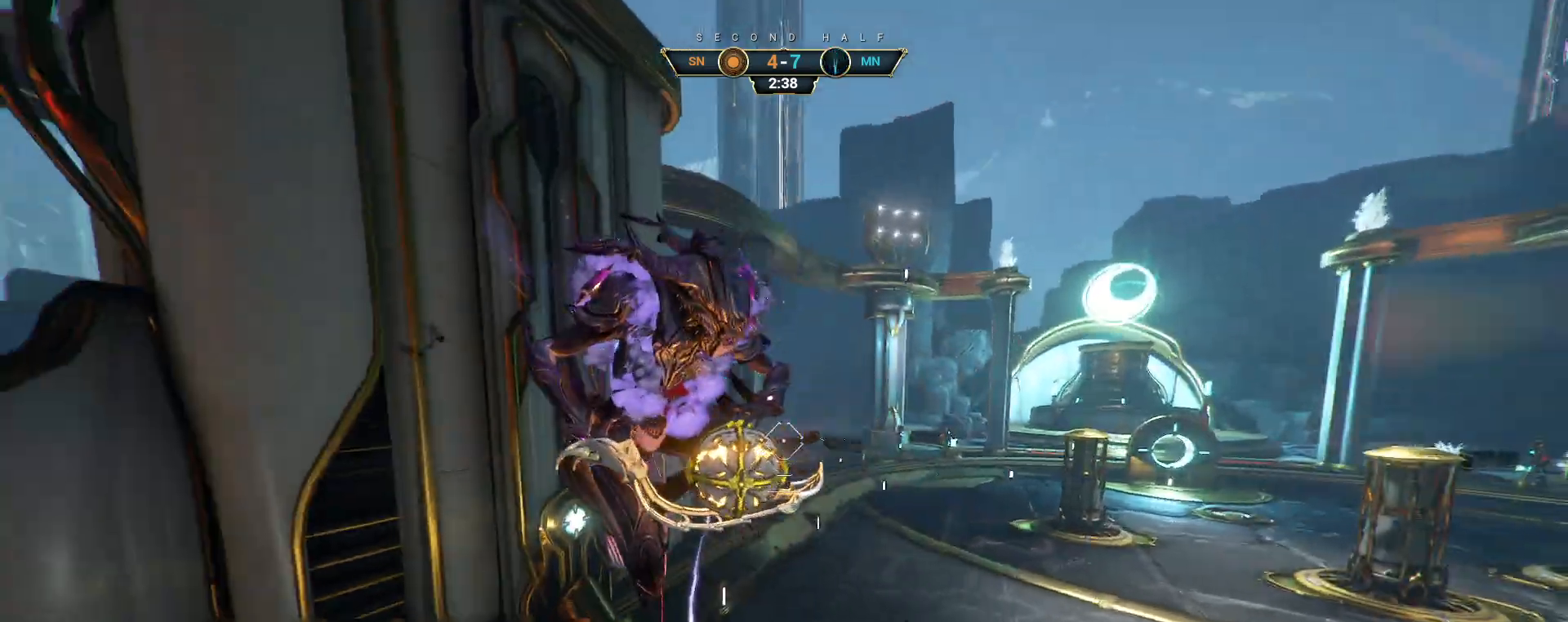
{"keys": ["a"], "mouse": [], "events": [[183, "mouse_right", "up"], [300, "e", "down"], [333, "a", "down"], [383, "e", "up"], [417, "w", "up"]]}
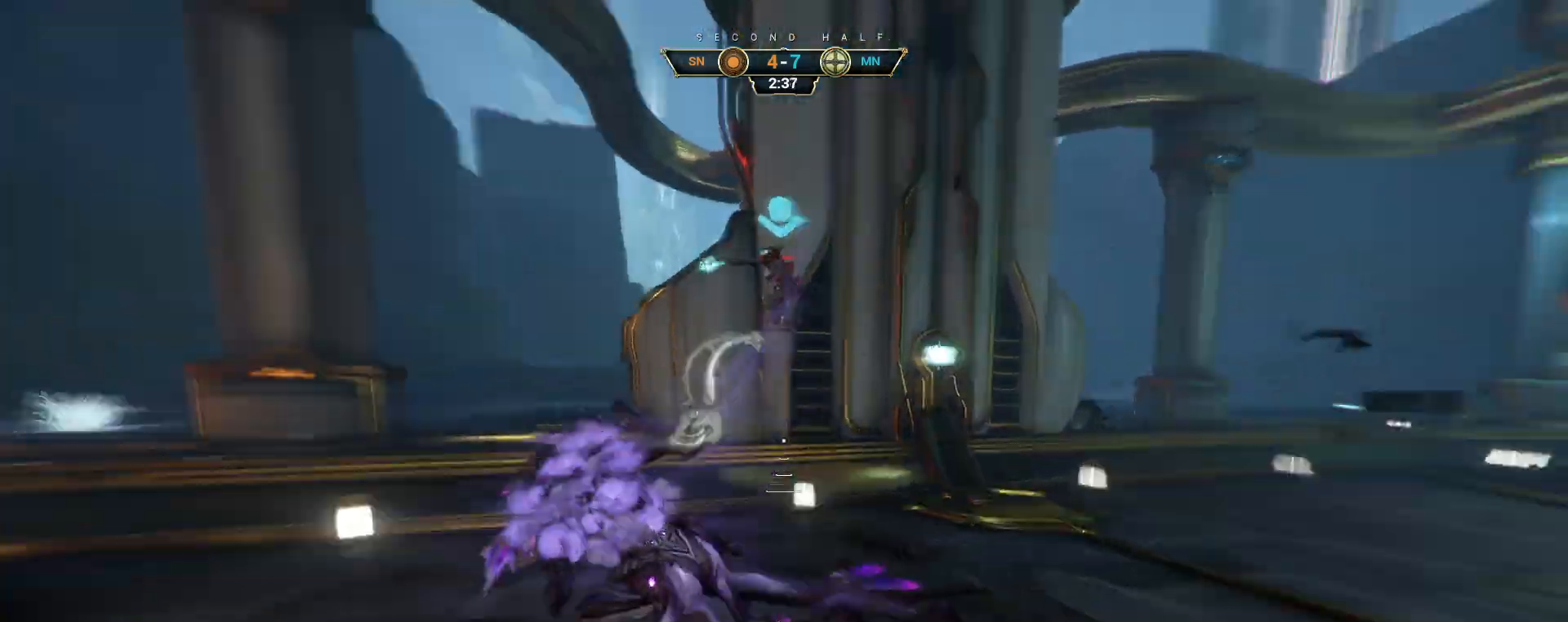
{"keys": ["w"], "mouse": [], "events": [[117, "mouse_right", "down"], [283, "w", "down"], [383, "a", "up"], [483, "mouse_right", "up"]]}
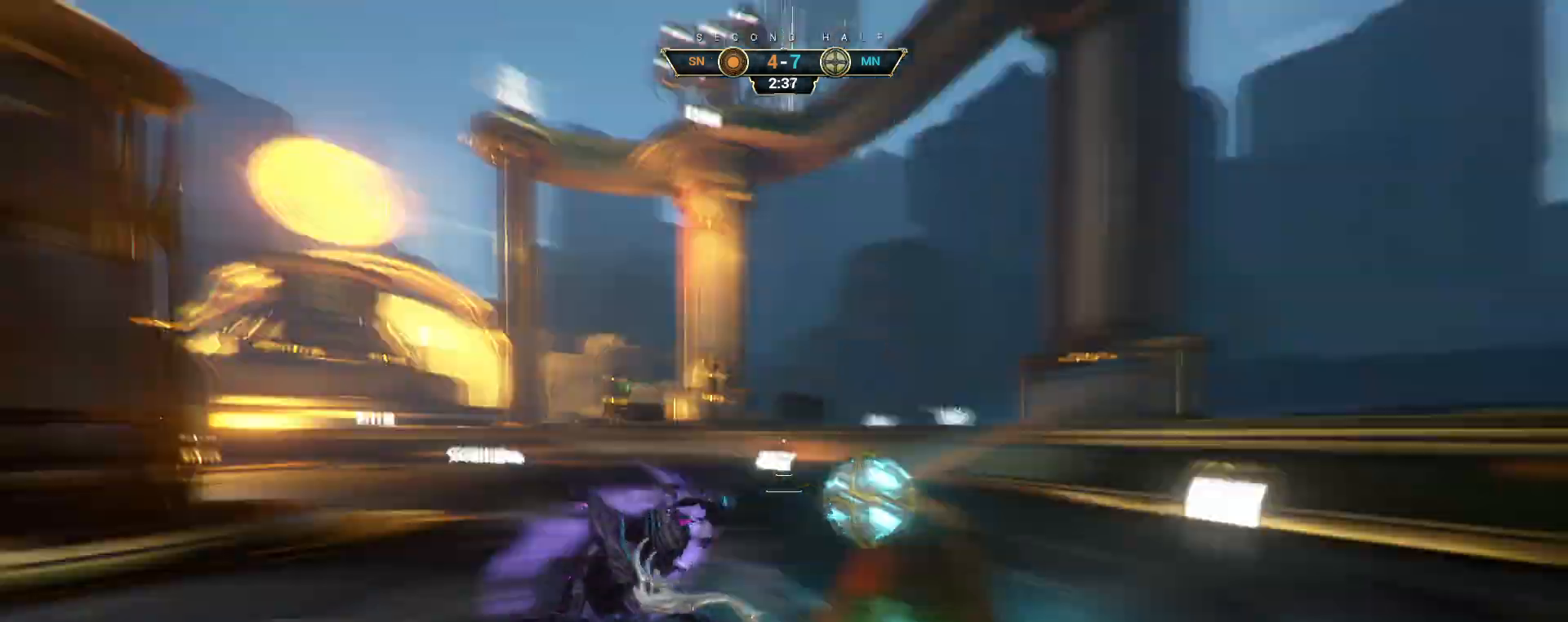
{"keys": ["d"], "mouse": [], "events": [[33, "ctrl", "down"], [83, "space", "down"], [133, "space", "up"], [167, "ctrl", "up"], [183, "e", "down"], [200, "mouse_right", "down"], [267, "e", "up"], [300, "mouse_right", "up"], [350, "a", "down"], [433, "a", "up"], [450, "d", "down"], [500, "w", "up"]]}
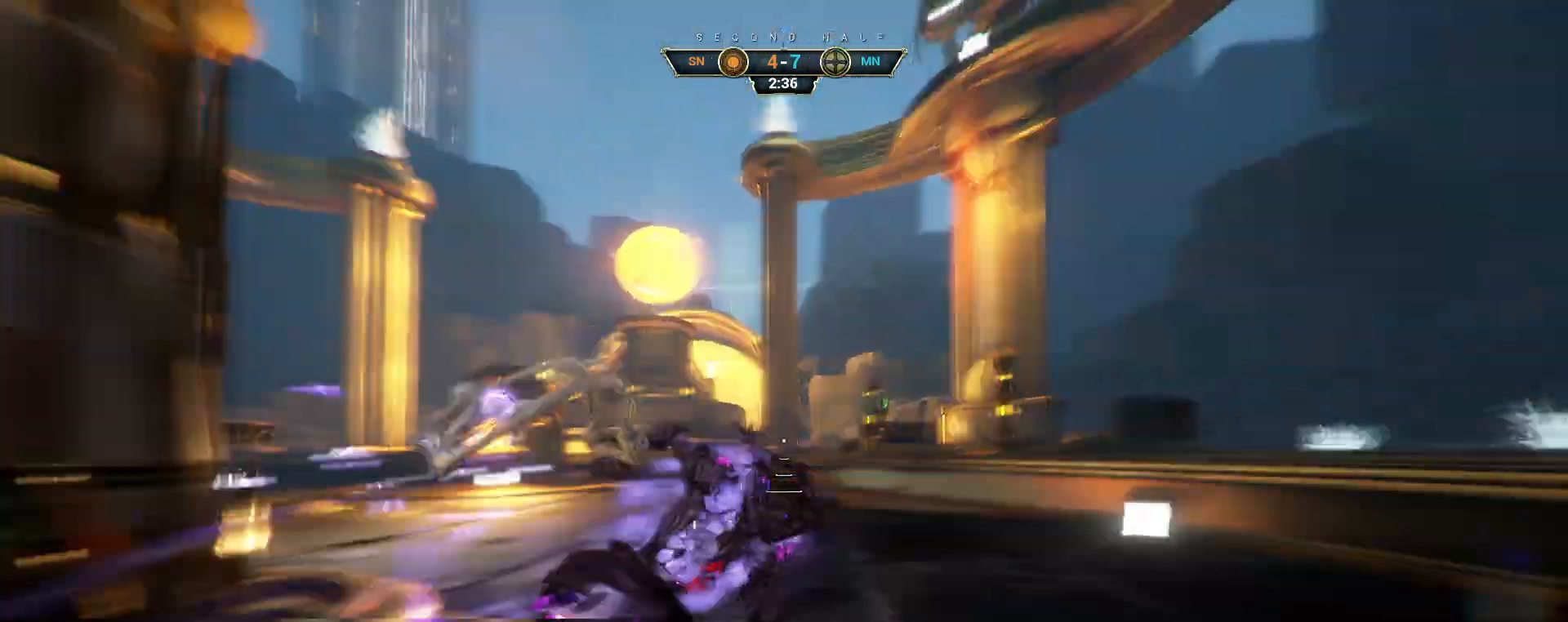
{"keys": ["w"], "mouse": [], "events": [[67, "w", "down"], [333, "d", "up"]]}
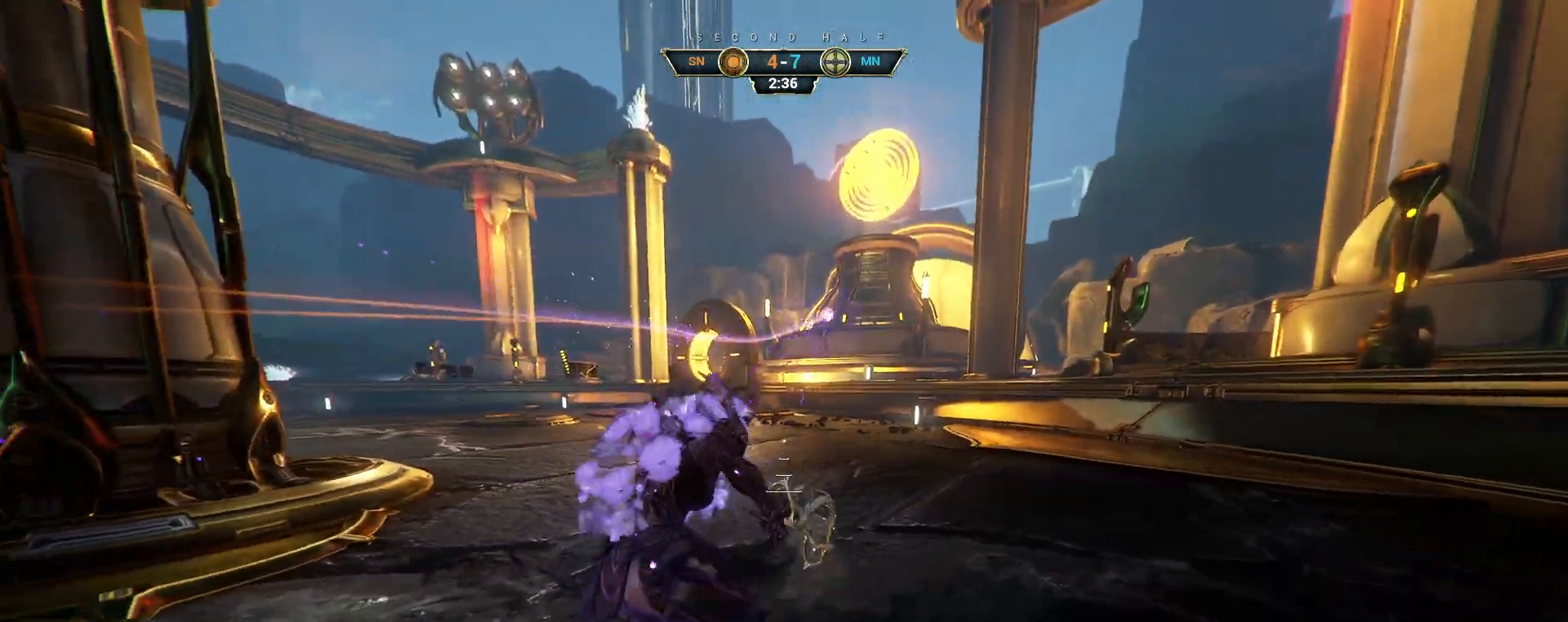
{"keys": ["ctrl", "w"], "mouse": [], "events": [[450, "ctrl", "down"]]}
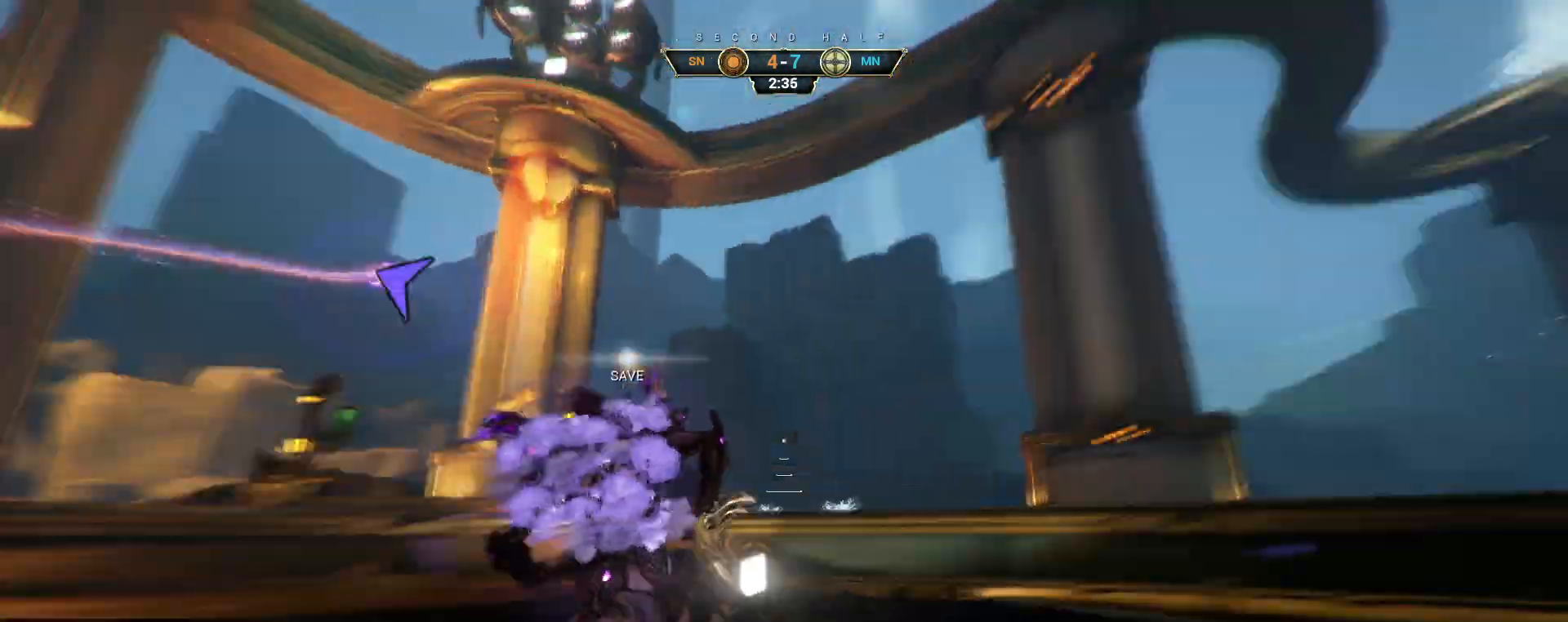
{"keys": ["a", "e", "w"], "mouse": [], "events": [[17, "space", "down"], [50, "space", "up"], [100, "ctrl", "up"], [117, "space", "down"], [183, "space", "up"], [467, "a", "down"], [467, "e", "down"]]}
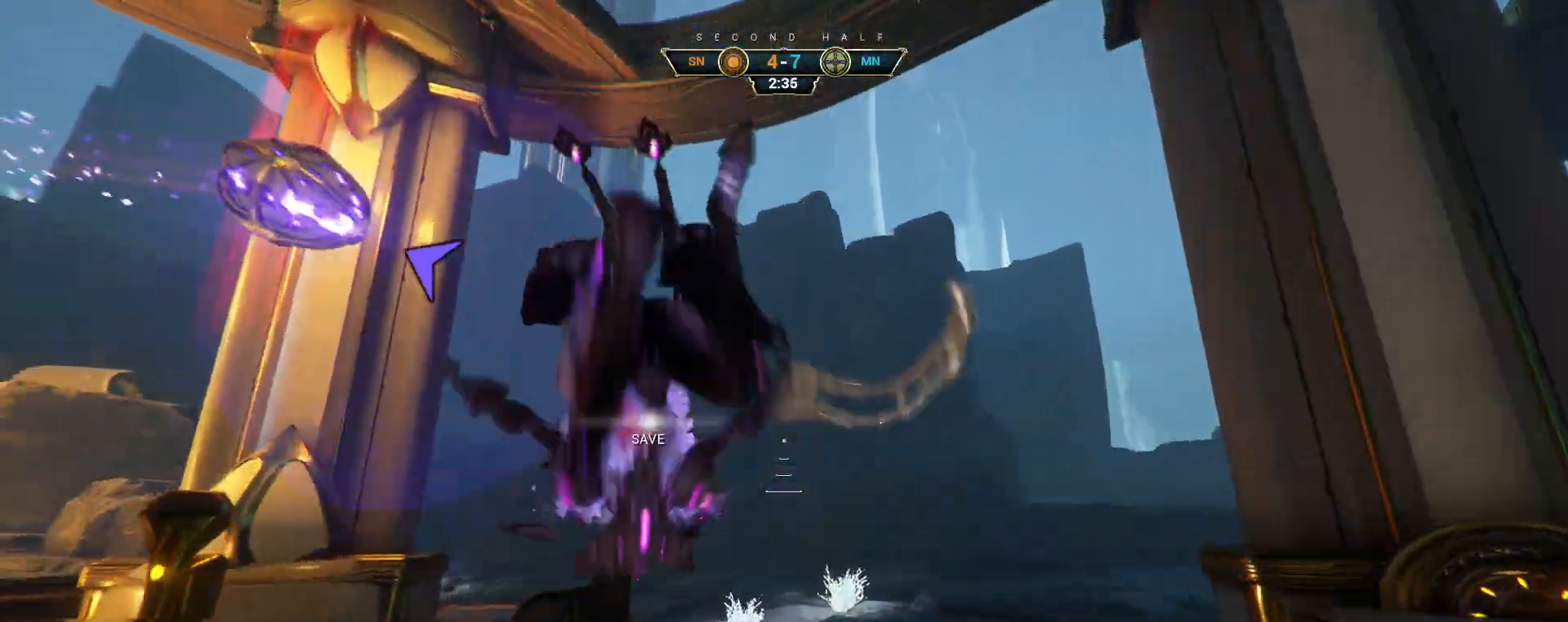
{"keys": ["d", "w"], "mouse": [], "events": [[50, "e", "up"], [50, "w", "up"], [183, "d", "down"], [217, "a", "up"], [233, "s", "down"], [250, "s", "up"], [367, "w", "down"]]}
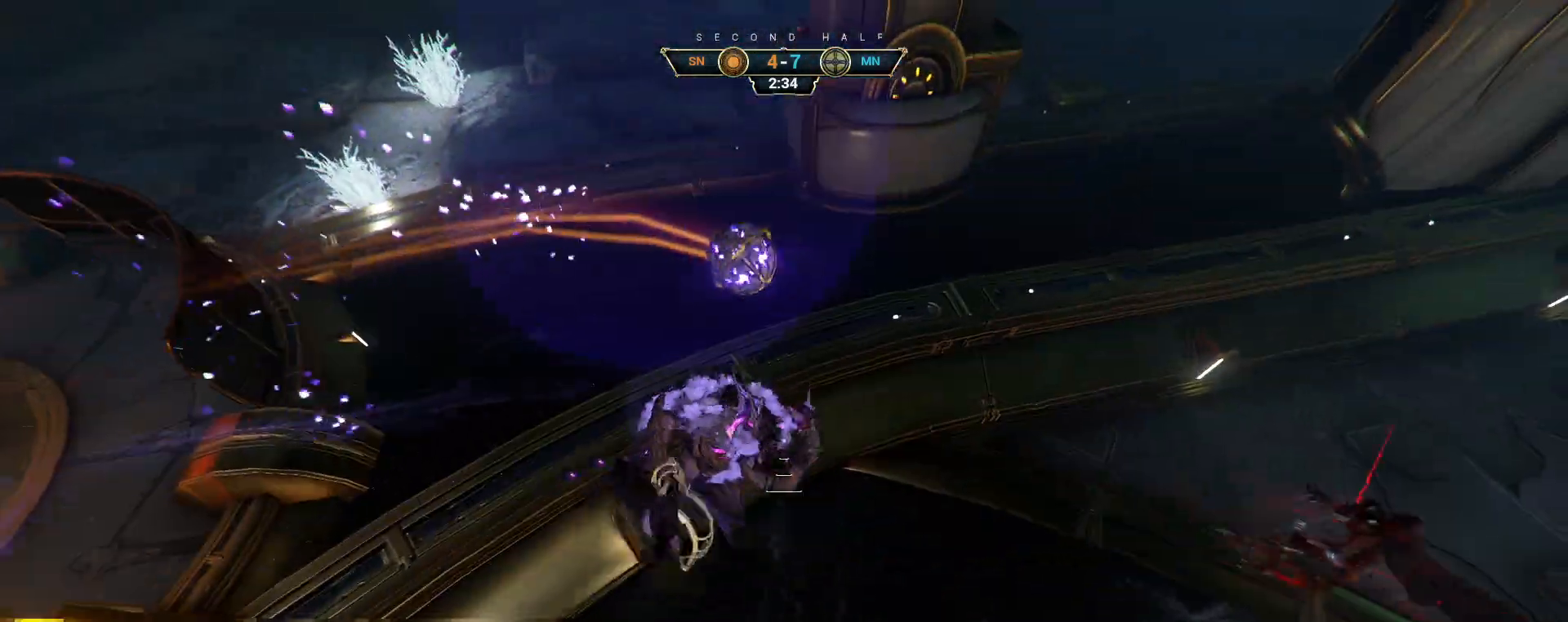
{"keys": ["w"], "mouse": [], "events": [[333, "d", "up"]]}
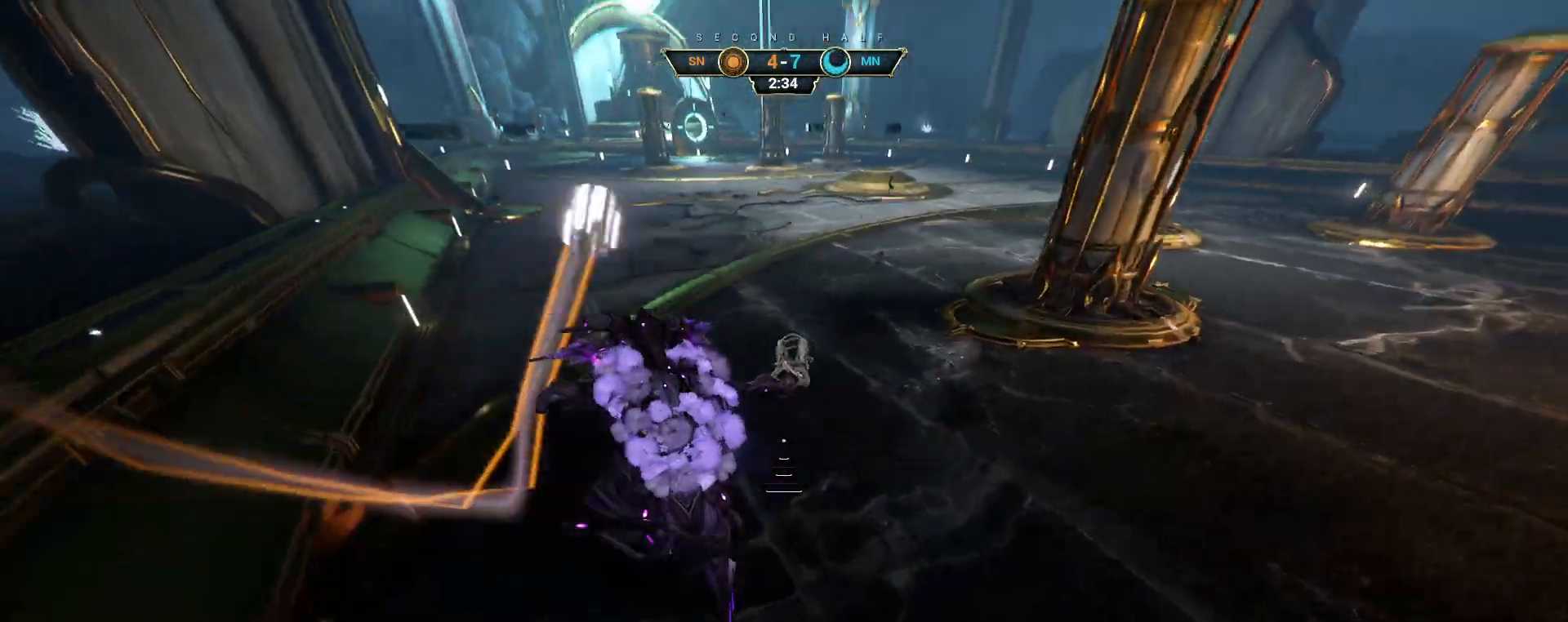
{"keys": ["ctrl", "space", "w"], "mouse": [], "events": [[100, "ctrl", "down"], [400, "ctrl", "up"], [500, "ctrl", "down"], [500, "space", "down"]]}
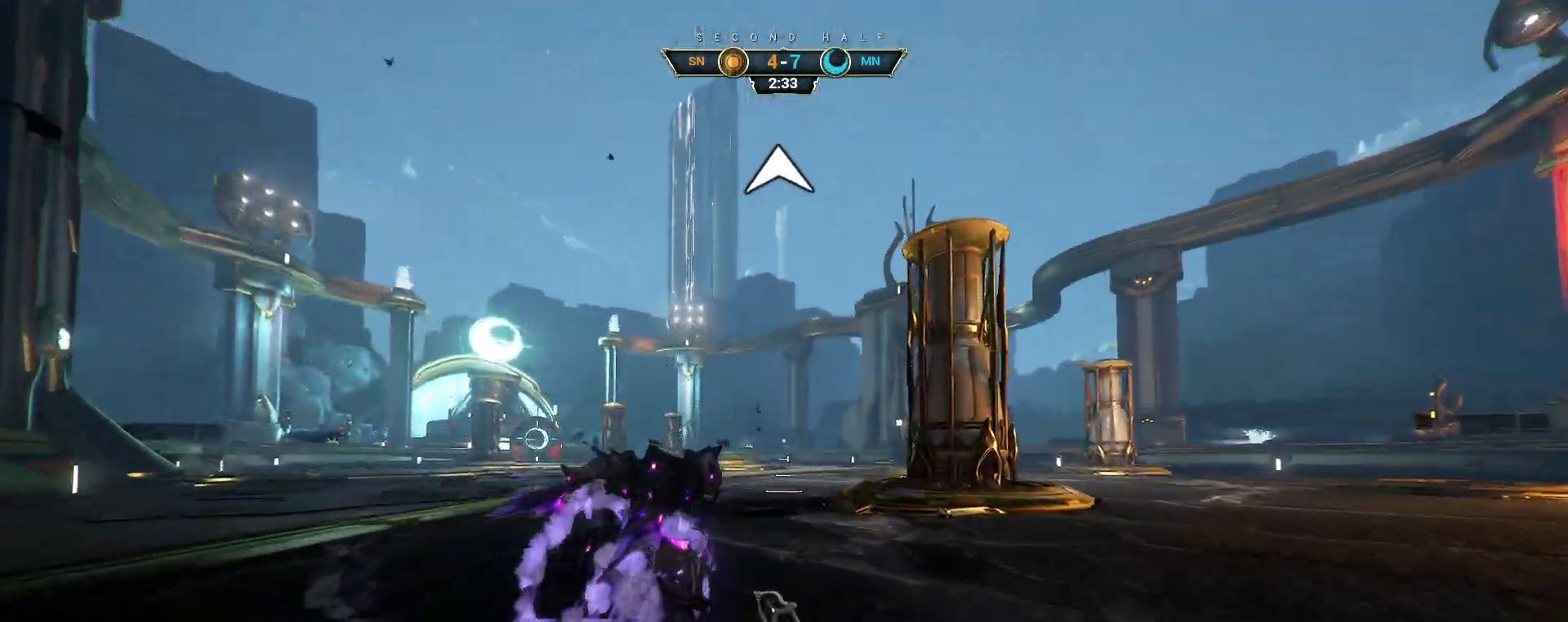
{"keys": ["shift", "w"], "mouse": [], "events": [[67, "space", "up"], [183, "space", "down"], [267, "space", "up"], [300, "ctrl", "up"], [300, "mouse_right", "down"], [400, "mouse_right", "up"], [400, "shift", "down"], [417, "space", "down"], [500, "space", "up"]]}
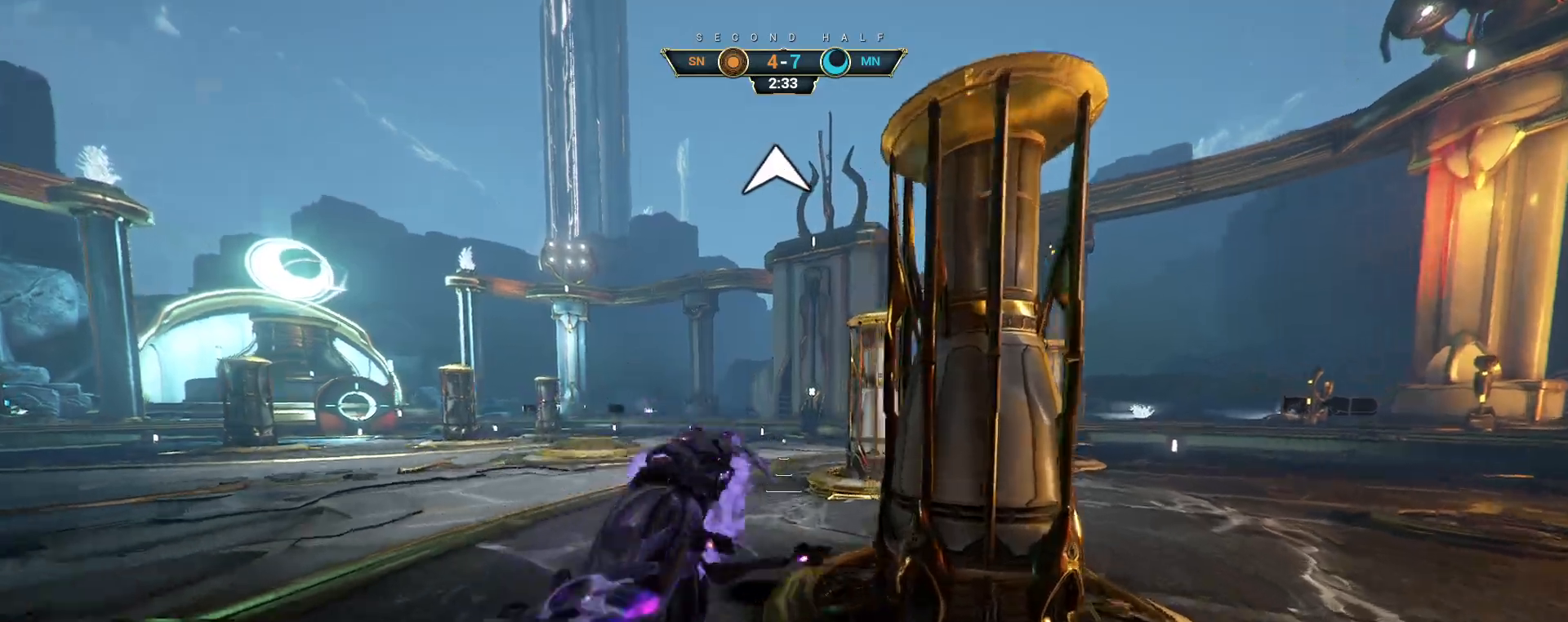
{"keys": ["ctrl", "d", "w"], "mouse": [], "events": [[17, "shift", "up"], [167, "d", "down"], [467, "ctrl", "down"]]}
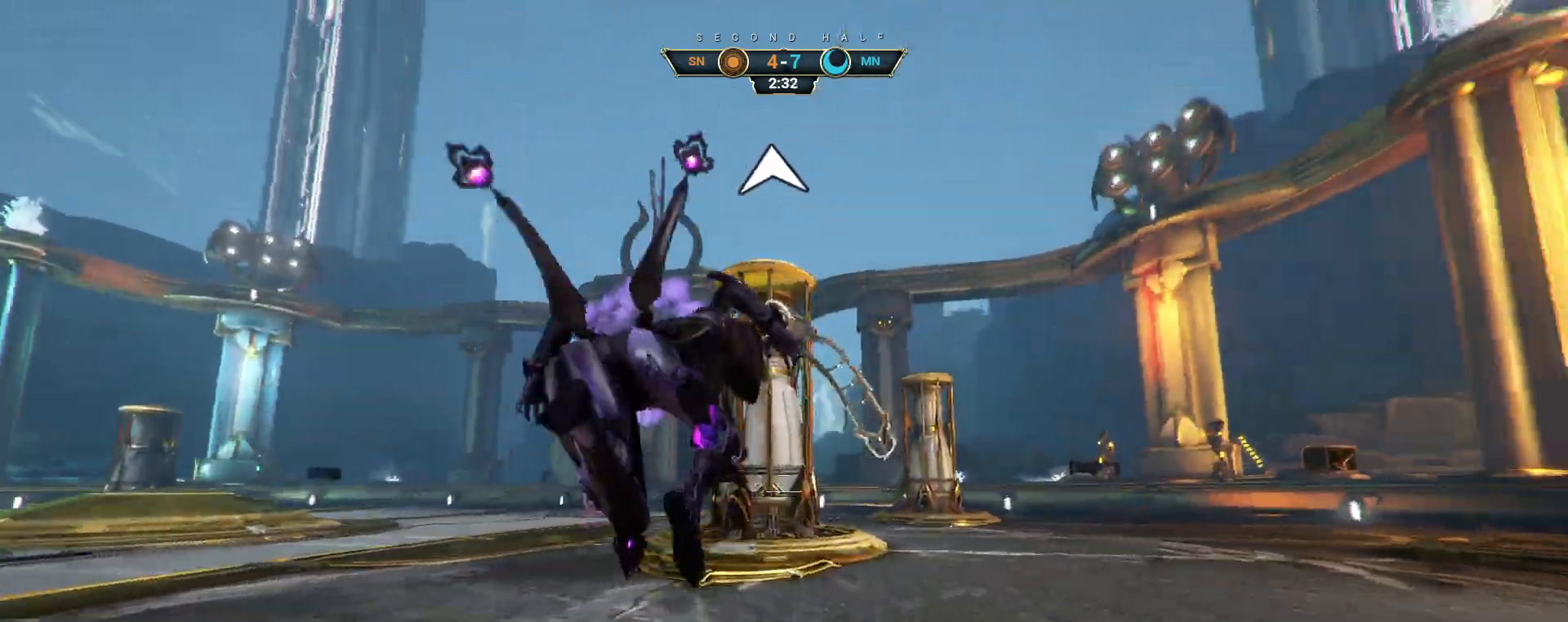
{"keys": ["s"], "mouse": [], "events": [[50, "d", "up"], [167, "space", "down"], [233, "space", "up"], [267, "ctrl", "up"], [267, "d", "down"], [350, "w", "up"], [450, "s", "down"], [483, "d", "up"]]}
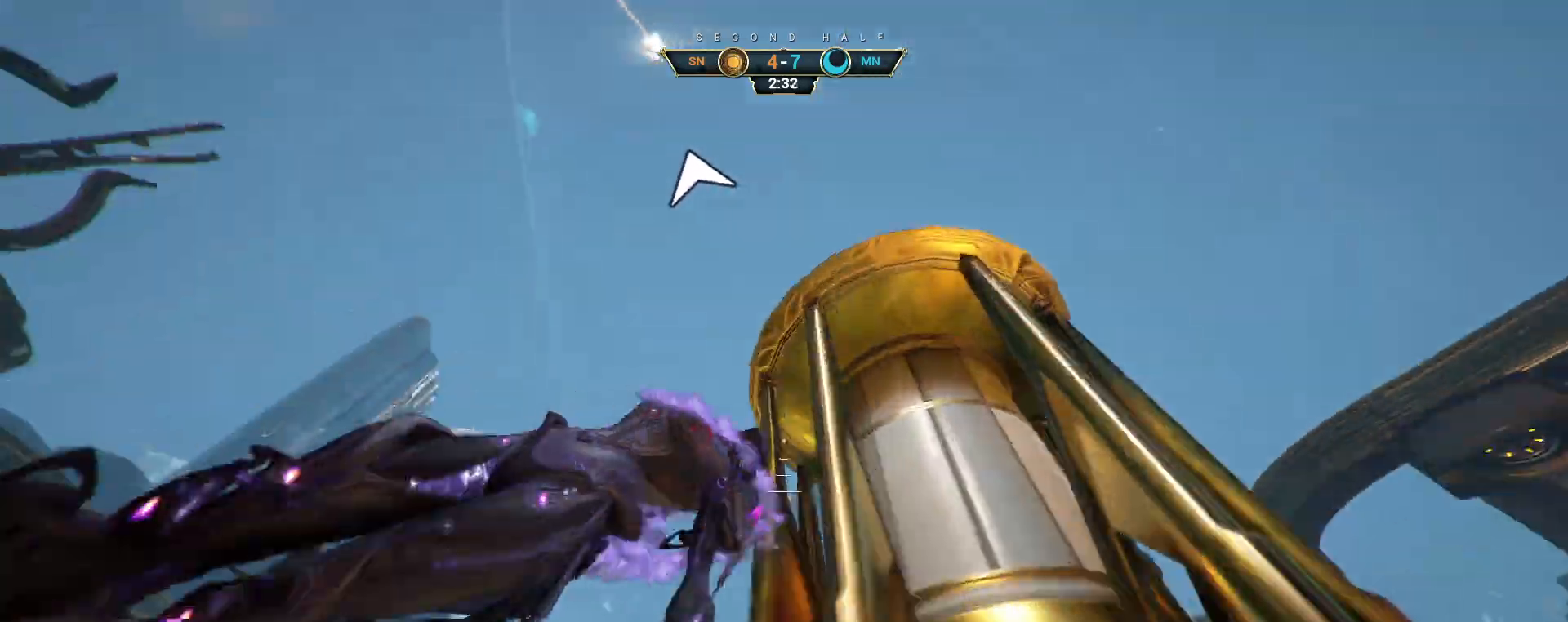
{"keys": ["d", "w"], "mouse": [], "events": [[17, "space", "down"], [100, "space", "up"], [150, "s", "up"], [217, "ctrl", "down"], [233, "w", "down"], [283, "space", "down"], [333, "space", "up"], [350, "d", "down"], [367, "ctrl", "up"]]}